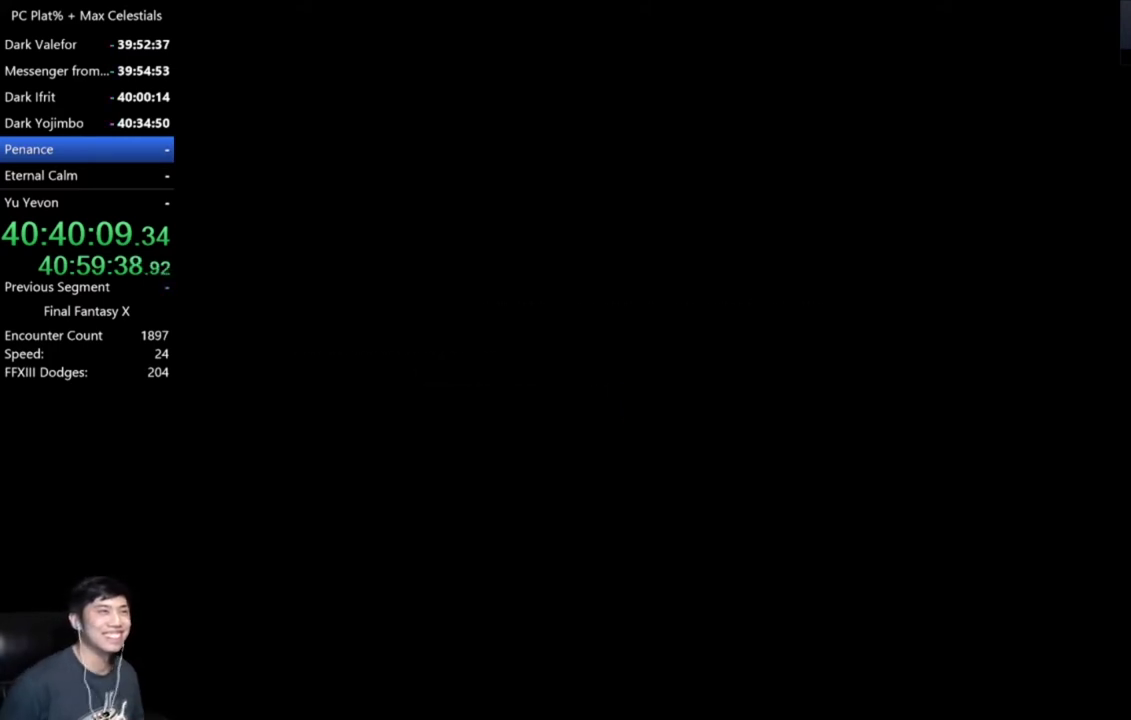
Gameplay with a controller (Xbox layout); each line is a JSON object with the inputs held at the frame after it. "events" lists button and stick changes between this image and that frame as [ms after this image, input, new state], when the widget could be followed in between.
{"buttons": ["START"], "left_stick": "center", "right_stick": "center"}
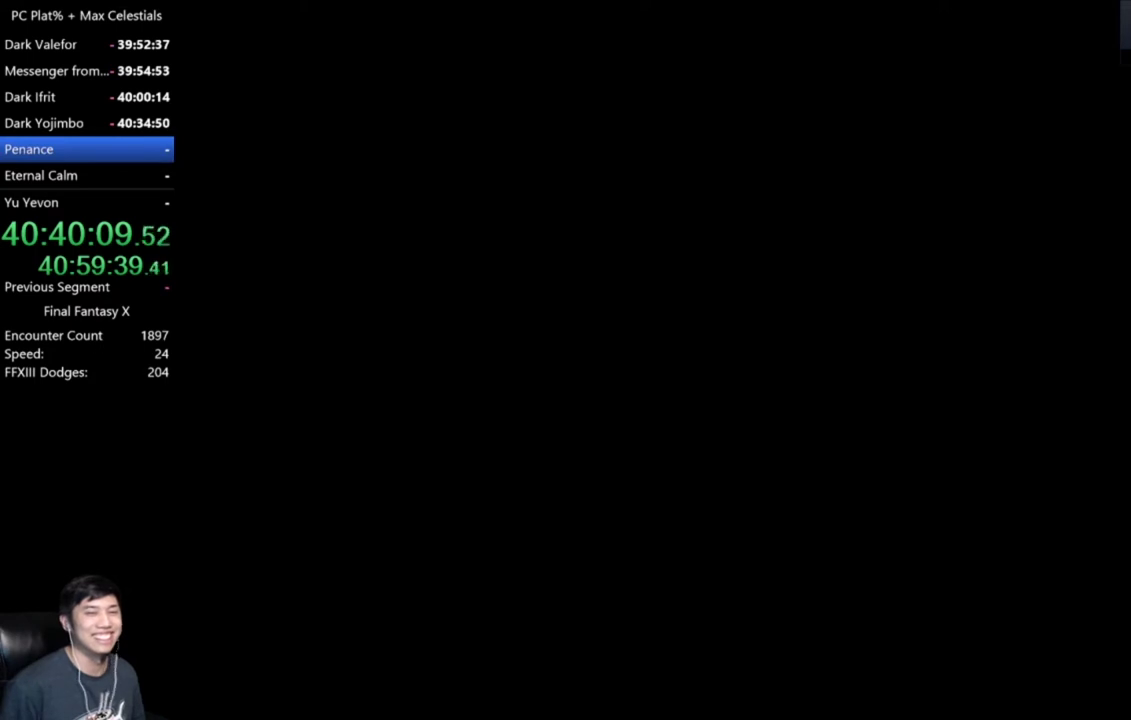
{"buttons": [], "left_stick": "center", "right_stick": "center", "events": [[133, "START", "up"], [233, "START", "down"], [334, "START", "up"]]}
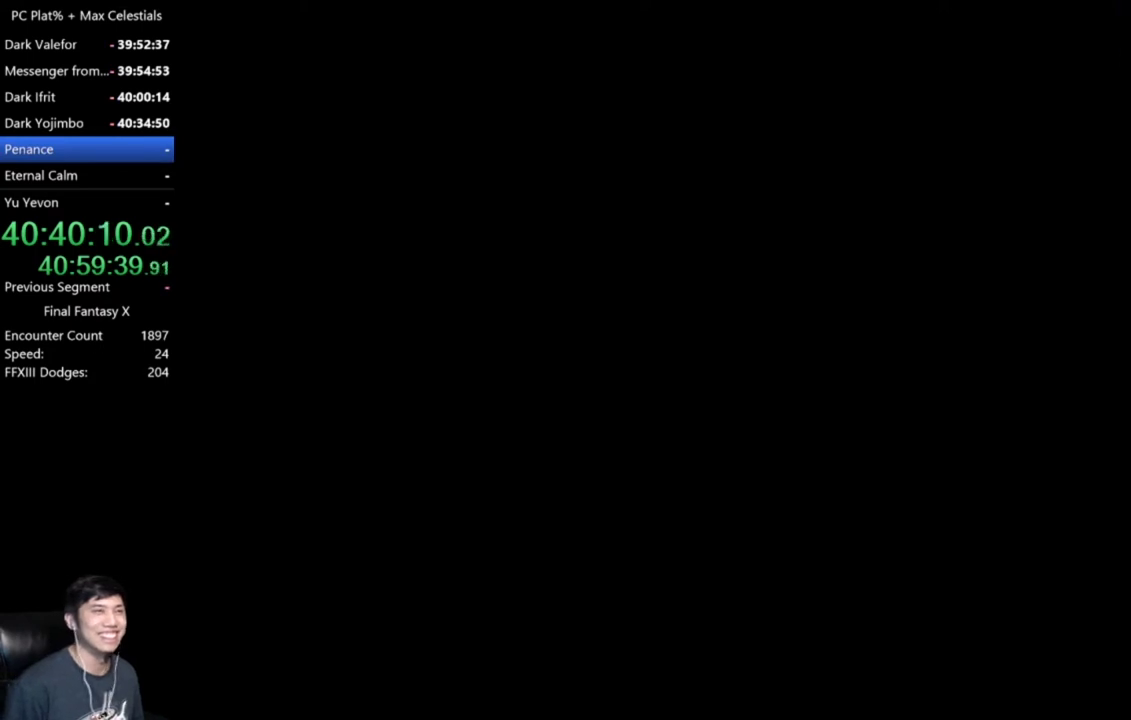
{"buttons": ["START"], "left_stick": "center", "right_stick": "center", "events": [[100, "START", "down"], [167, "START", "up"], [267, "START", "down"], [334, "START", "up"], [434, "START", "down"]]}
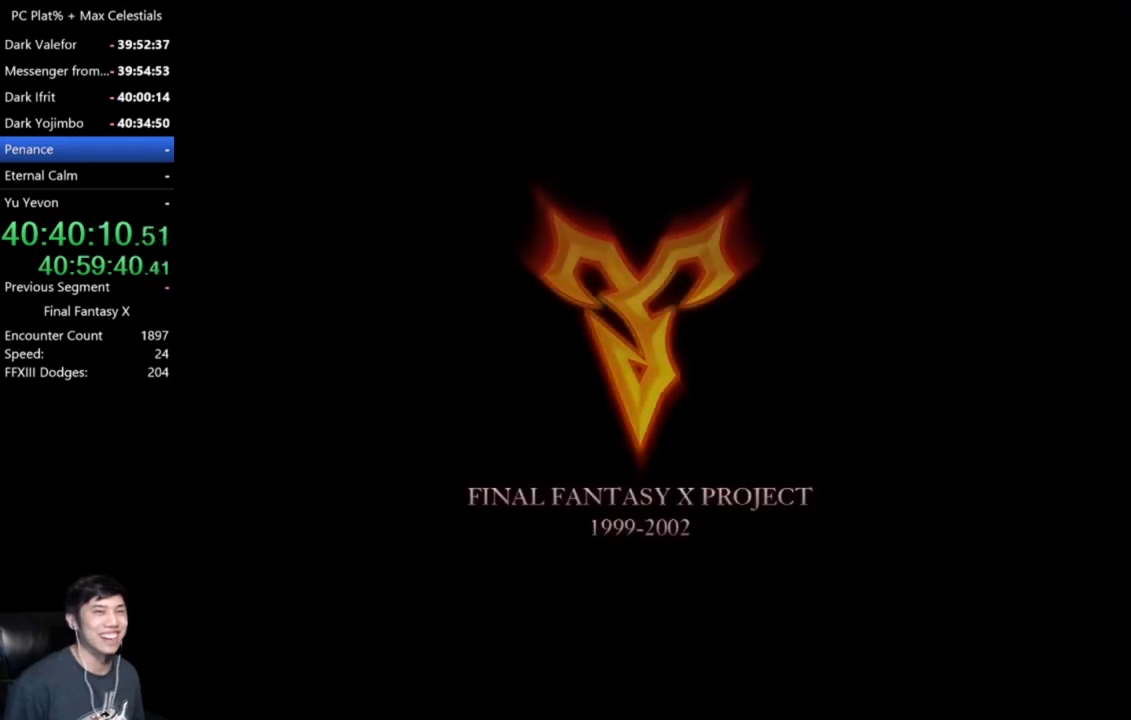
{"buttons": [], "left_stick": "center", "right_stick": "center", "events": [[33, "START", "up"], [100, "START", "down"], [167, "START", "up"], [233, "START", "down"], [334, "START", "up"], [400, "START", "down"], [467, "START", "up"]]}
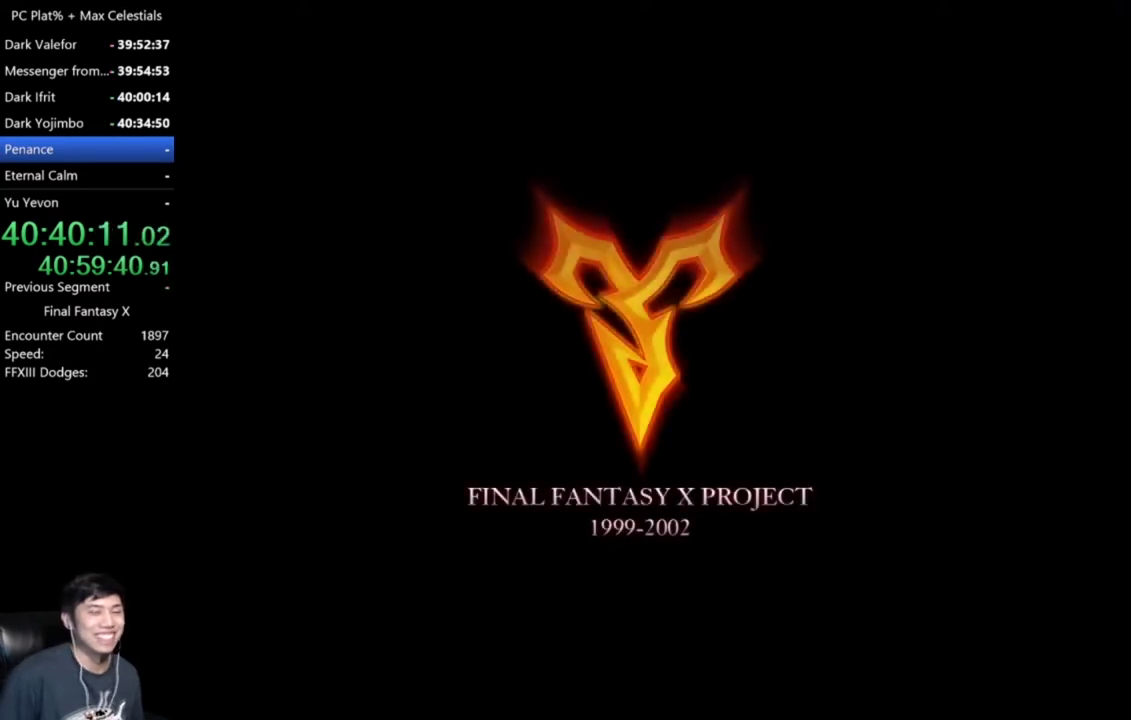
{"buttons": [], "left_stick": "center", "right_stick": "center", "events": [[67, "START", "down"], [167, "START", "up"], [234, "START", "down"], [301, "START", "up"], [401, "START", "down"], [468, "START", "up"]]}
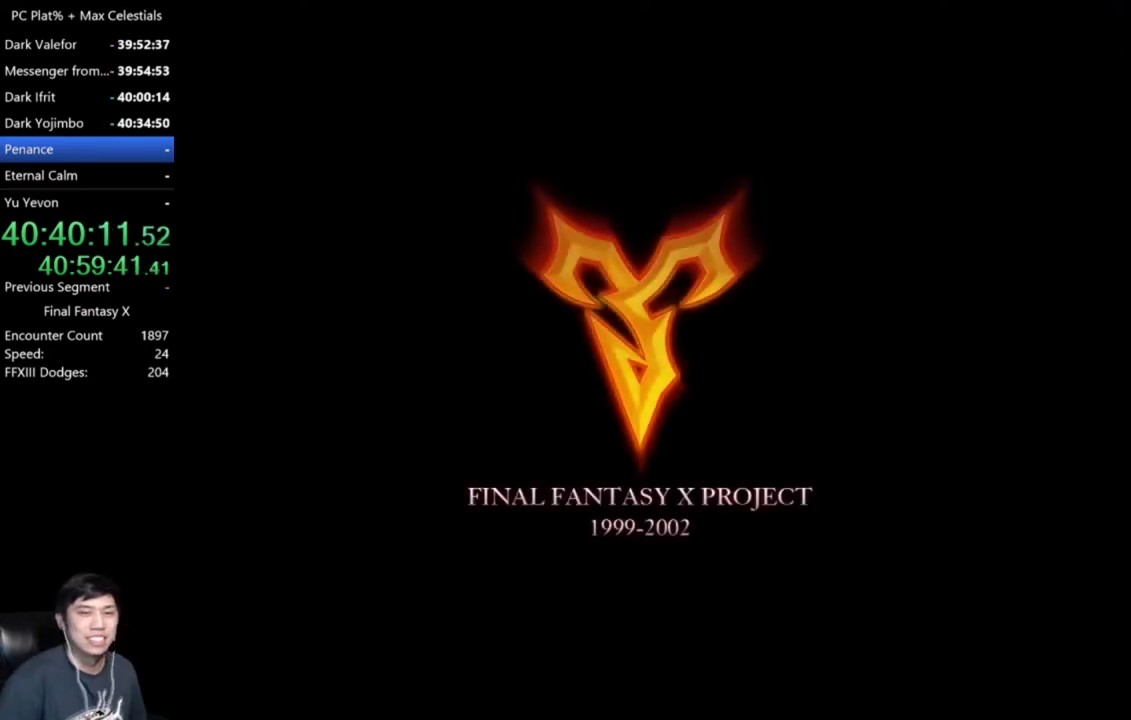
{"buttons": [], "left_stick": "center", "right_stick": "center", "events": [[67, "START", "down"], [133, "START", "up"], [233, "START", "down"], [300, "START", "up"], [367, "START", "down"], [467, "START", "up"]]}
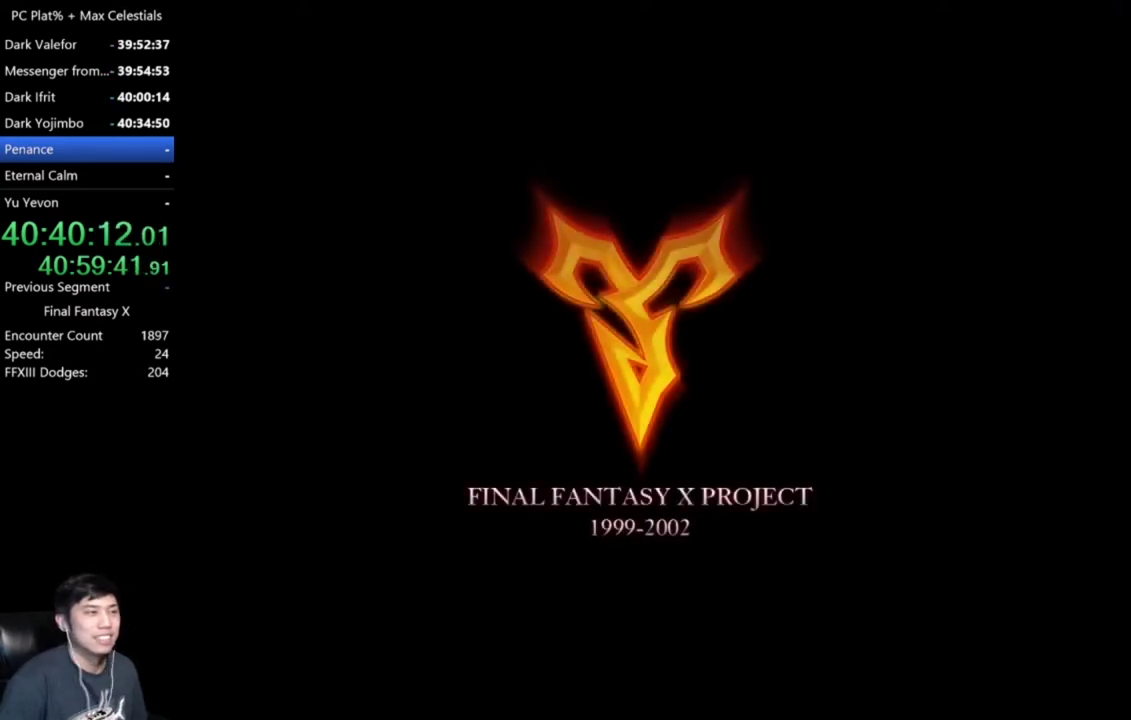
{"buttons": [], "left_stick": "center", "right_stick": "center", "events": [[34, "START", "down"], [100, "START", "up"], [201, "START", "down"], [301, "START", "up"], [367, "START", "down"], [467, "START", "up"]]}
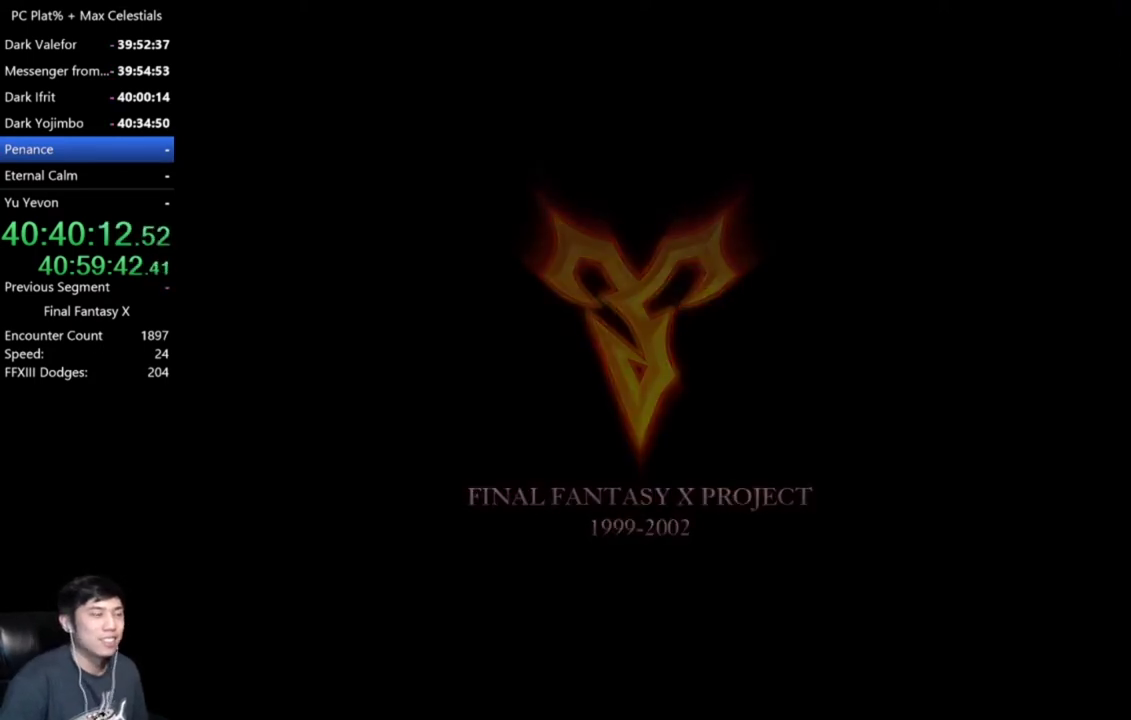
{"buttons": [], "left_stick": "center", "right_stick": "center", "events": [[33, "START", "down"], [133, "START", "up"], [200, "START", "down"], [300, "START", "up"], [400, "START", "down"], [467, "START", "up"]]}
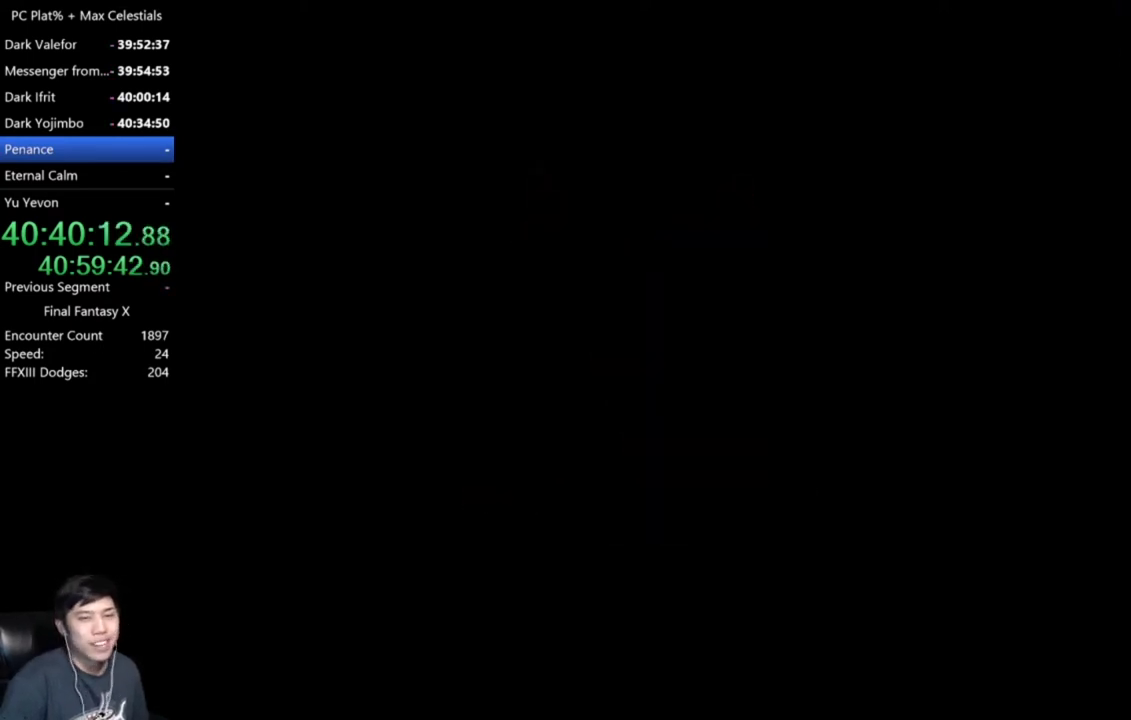
{"buttons": ["START"], "left_stick": "center", "right_stick": "center", "events": [[67, "START", "down"], [134, "START", "up"], [234, "START", "down"], [334, "START", "up"], [434, "START", "down"]]}
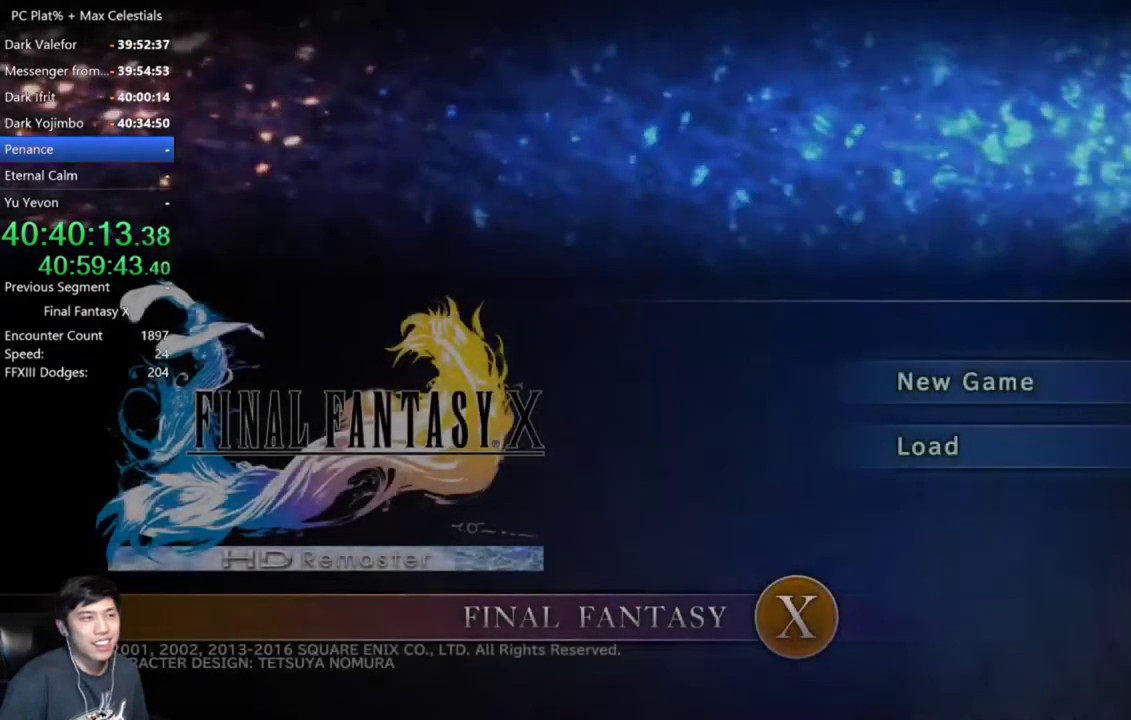
{"buttons": [], "left_stick": "center", "right_stick": "center", "events": [[33, "START", "up"], [300, "A", "down"], [400, "A", "up"]]}